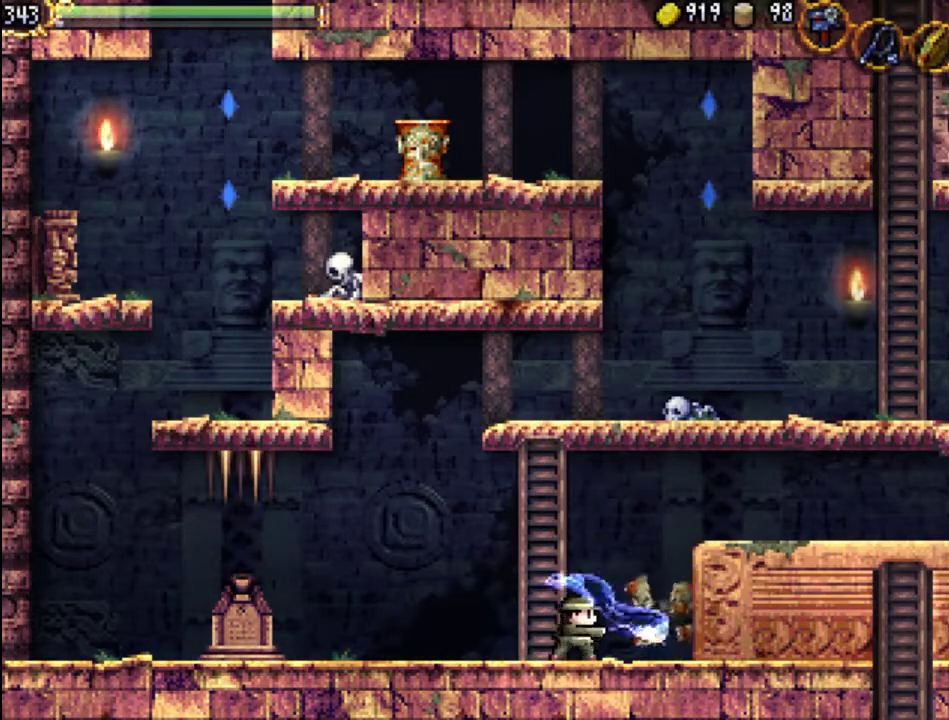
Gameplay with a controller (Xbox layout); each line is a JSON object with the inputs held at the frame after it. "events" lists button and stick changes between this image and that frame as [ms after this image, input, new state], when the widget could be followed in between. Not read: L3 R3 left_stick right_stick.
{"buttons": ["DPAD_UP"], "events": [[133, "DPAD_LEFT", "up"], [133, "DPAD_UP", "down"]]}
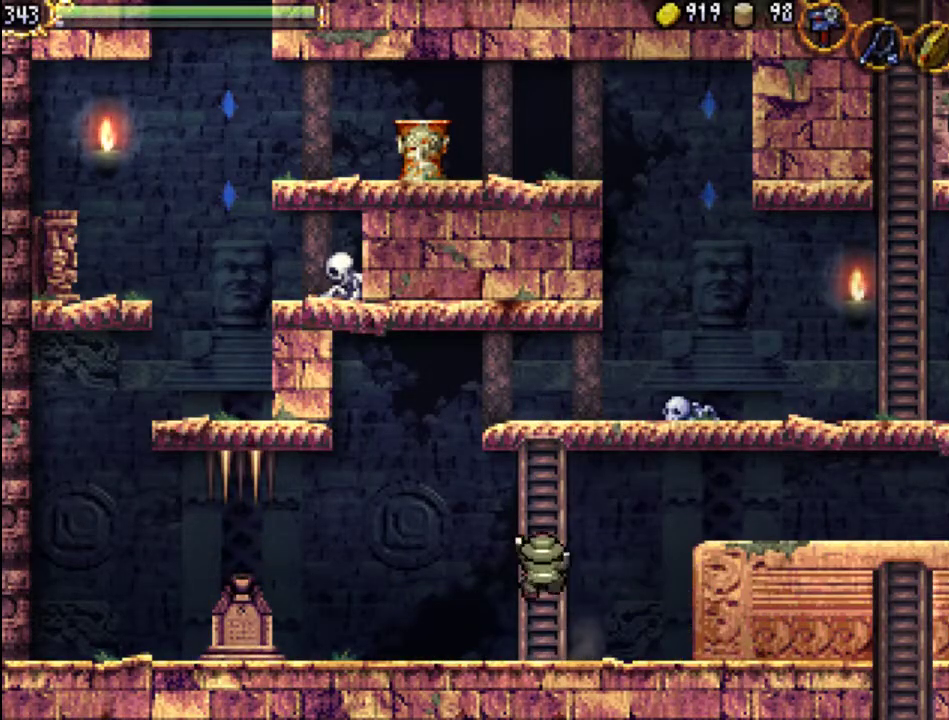
{"buttons": ["DPAD_UP"], "events": []}
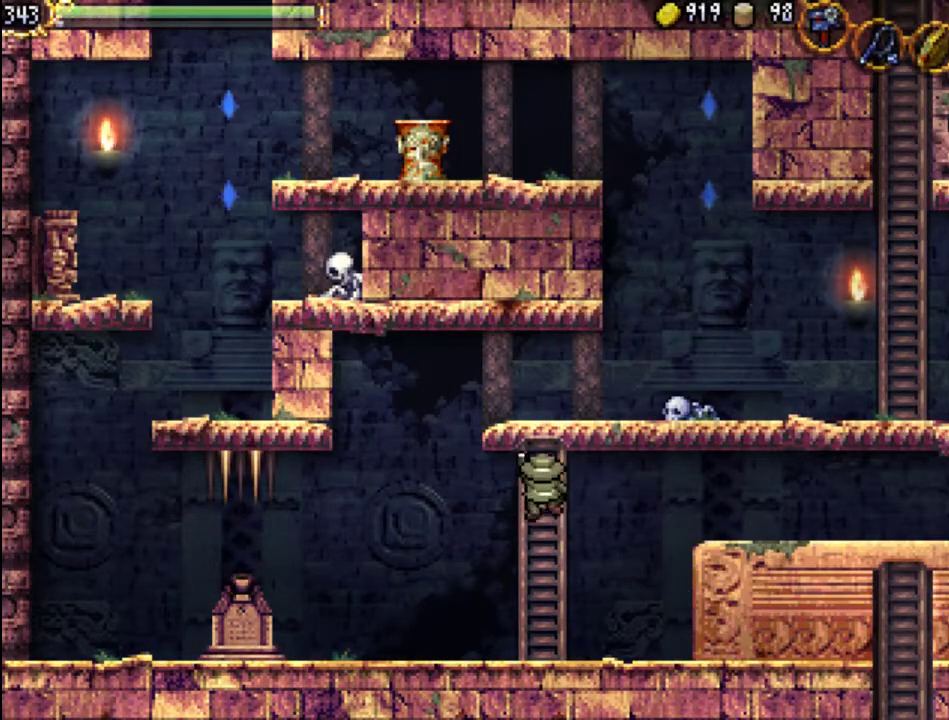
{"buttons": ["DPAD_RIGHT"], "events": [[333, "DPAD_RIGHT", "down"], [500, "DPAD_UP", "up"]]}
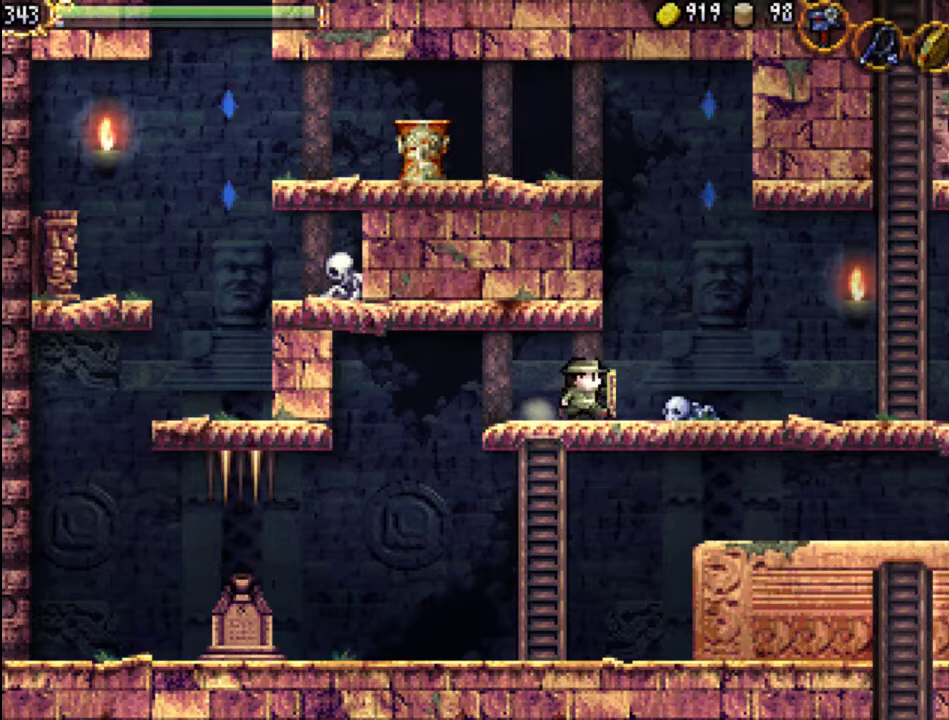
{"buttons": ["DPAD_RIGHT"], "events": [[100, "X", "down"], [167, "DPAD_RIGHT", "up"], [200, "X", "up"], [267, "X", "down"], [367, "X", "up"], [467, "DPAD_RIGHT", "down"]]}
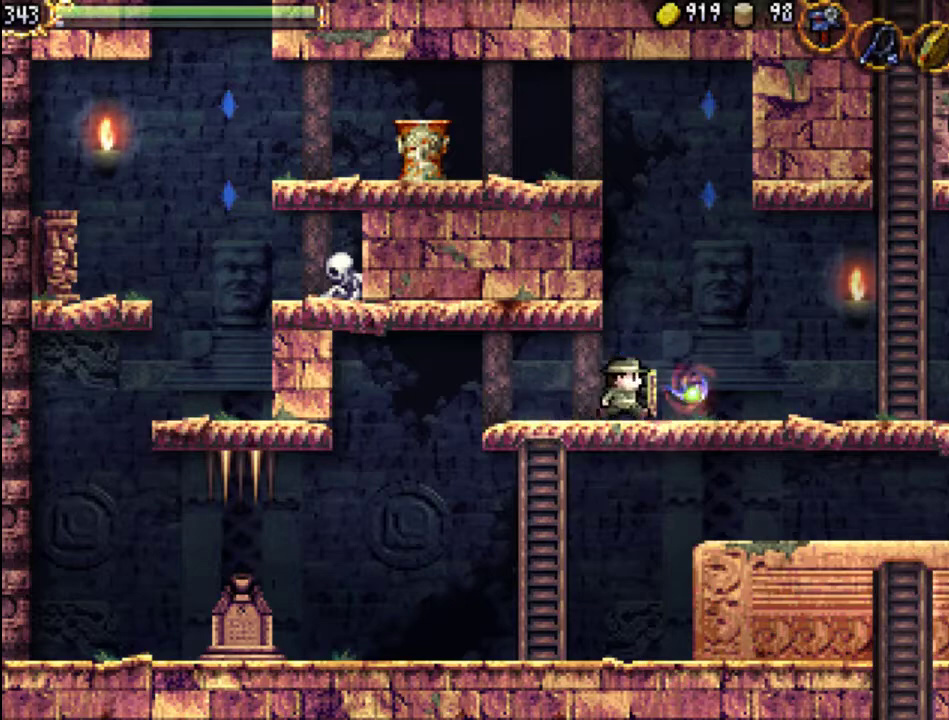
{"buttons": ["DPAD_RIGHT"], "events": []}
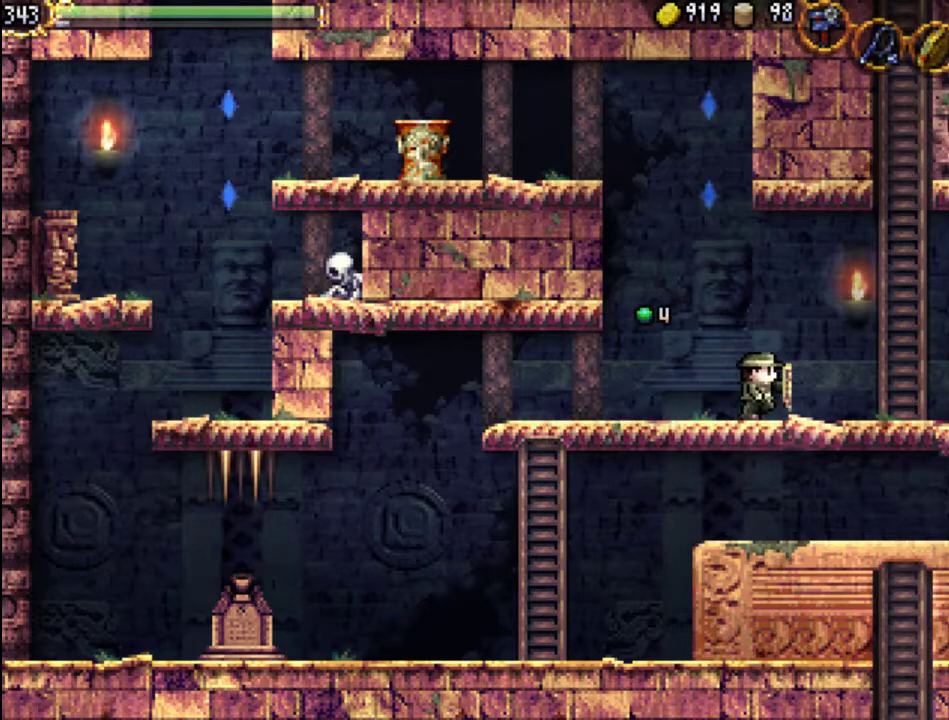
{"buttons": ["DPAD_RIGHT"], "events": []}
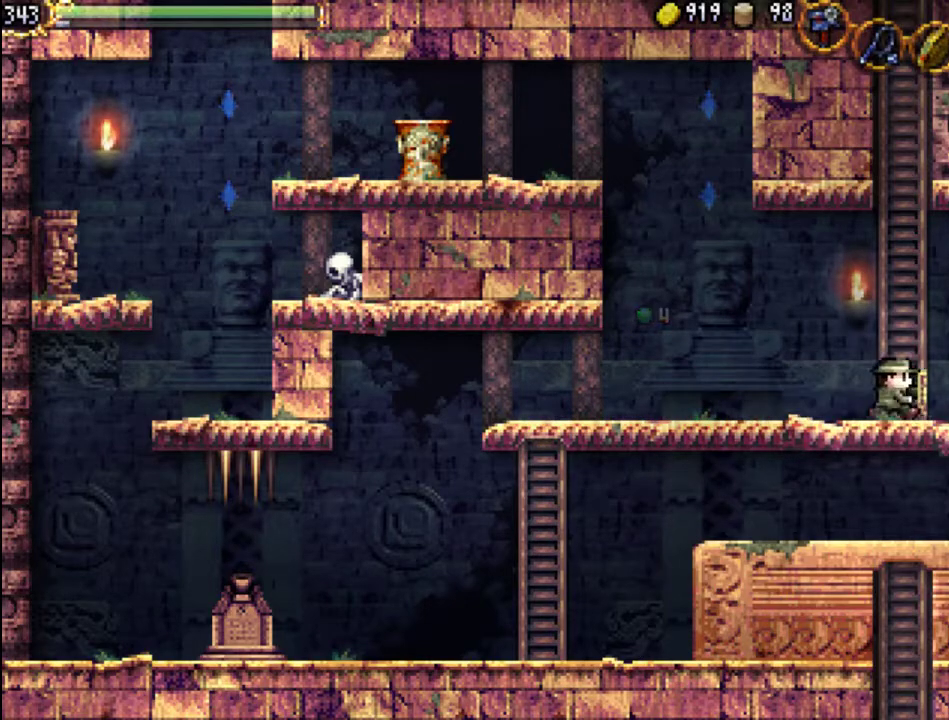
{"buttons": ["A"], "events": [[33, "DPAD_RIGHT", "up"], [67, "A", "down"]]}
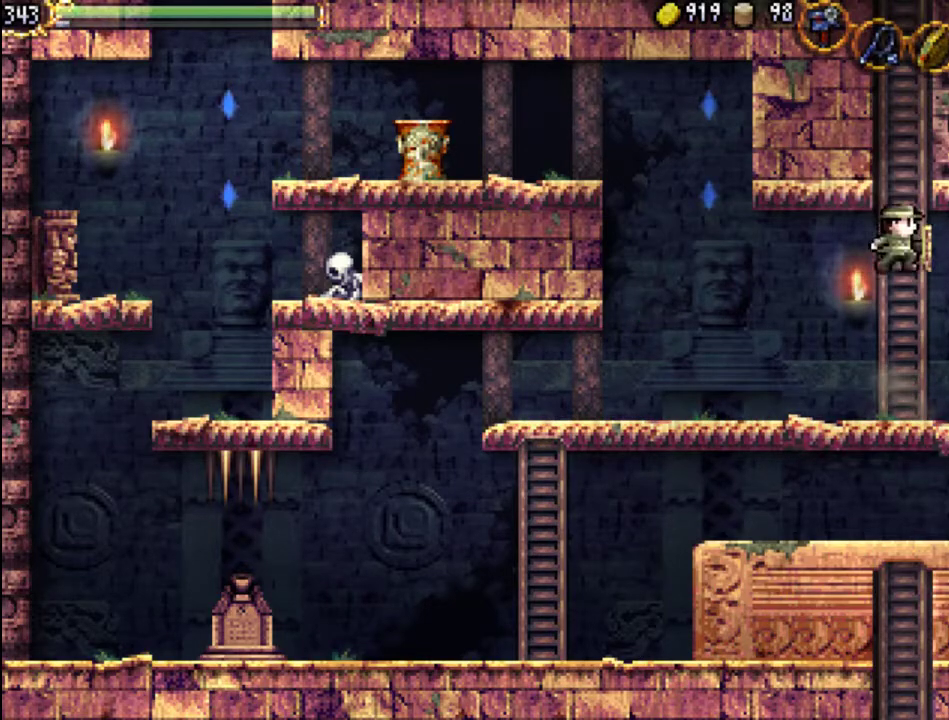
{"buttons": ["A", "DPAD_RIGHT"], "events": [[100, "A", "up"], [200, "A", "down"], [433, "DPAD_RIGHT", "down"]]}
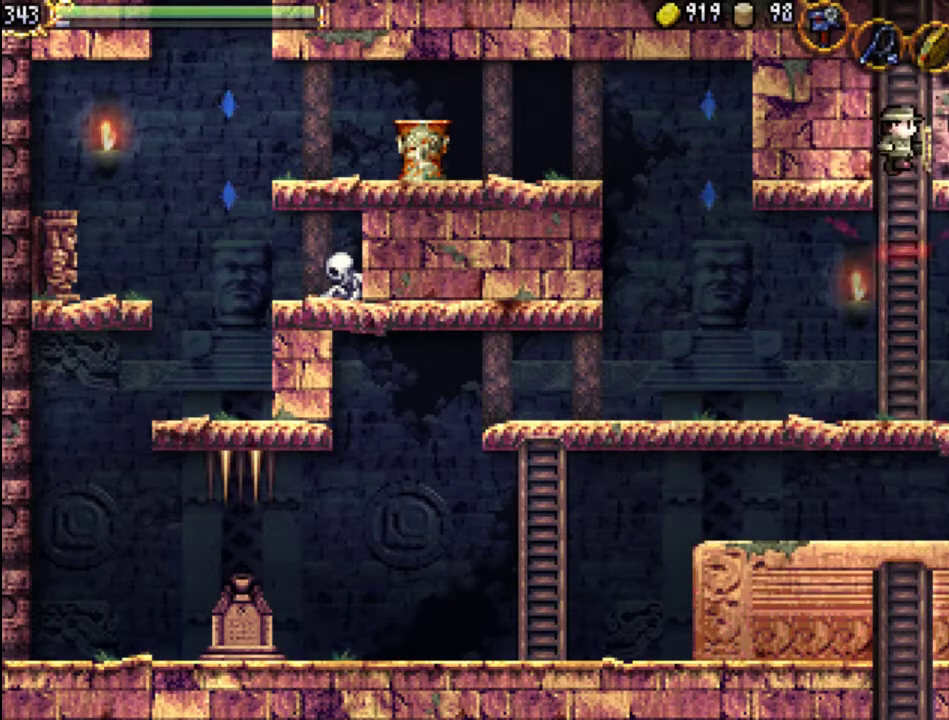
{"buttons": ["DPAD_RIGHT"], "events": [[300, "A", "up"]]}
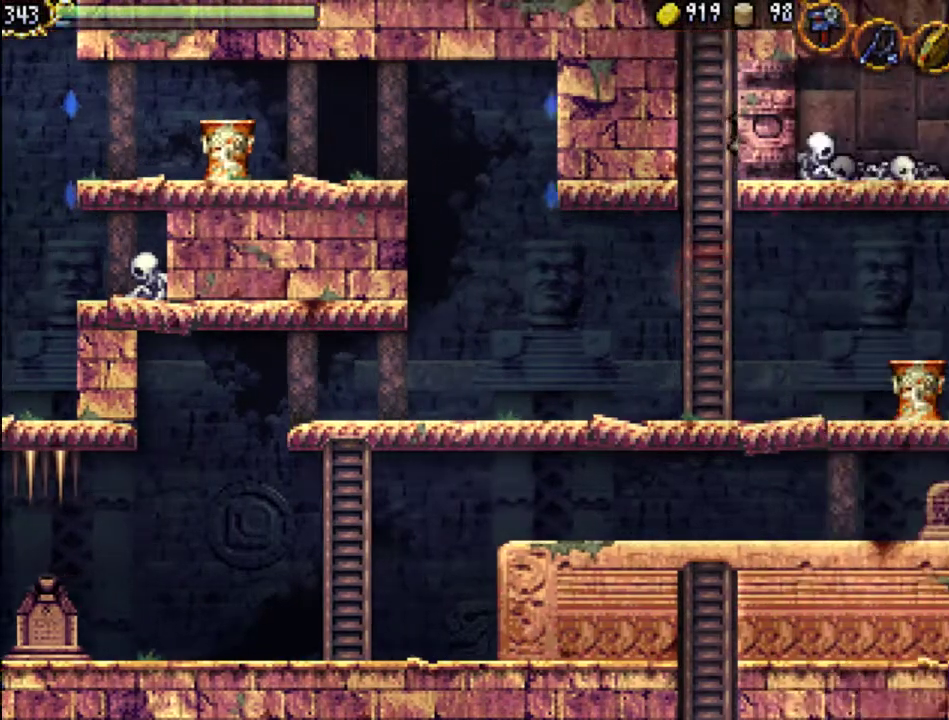
{"buttons": ["DPAD_RIGHT"], "events": []}
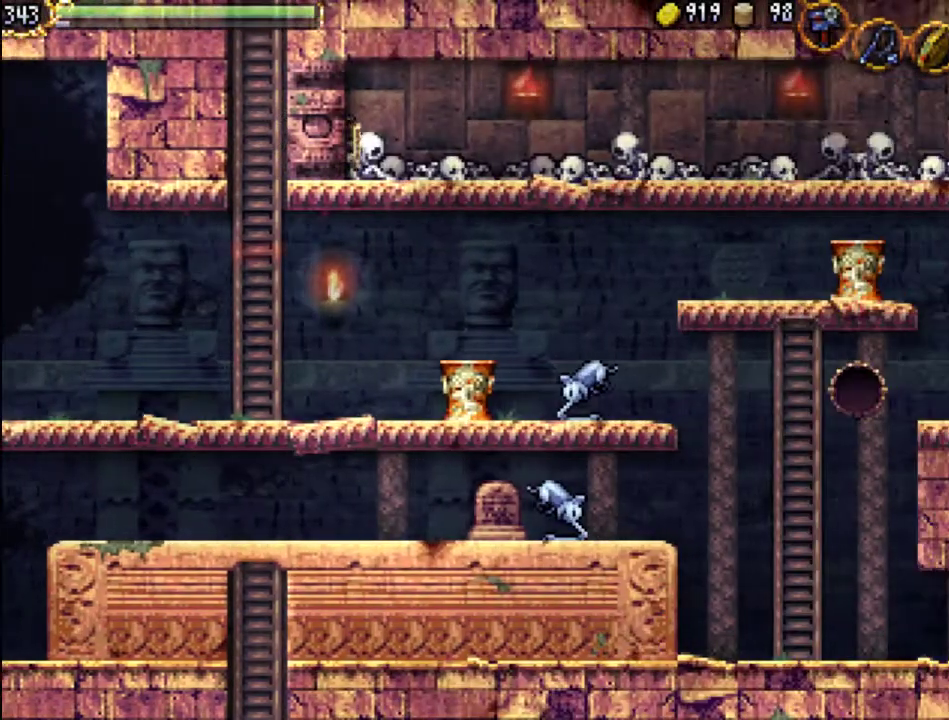
{"buttons": ["DPAD_RIGHT"], "events": []}
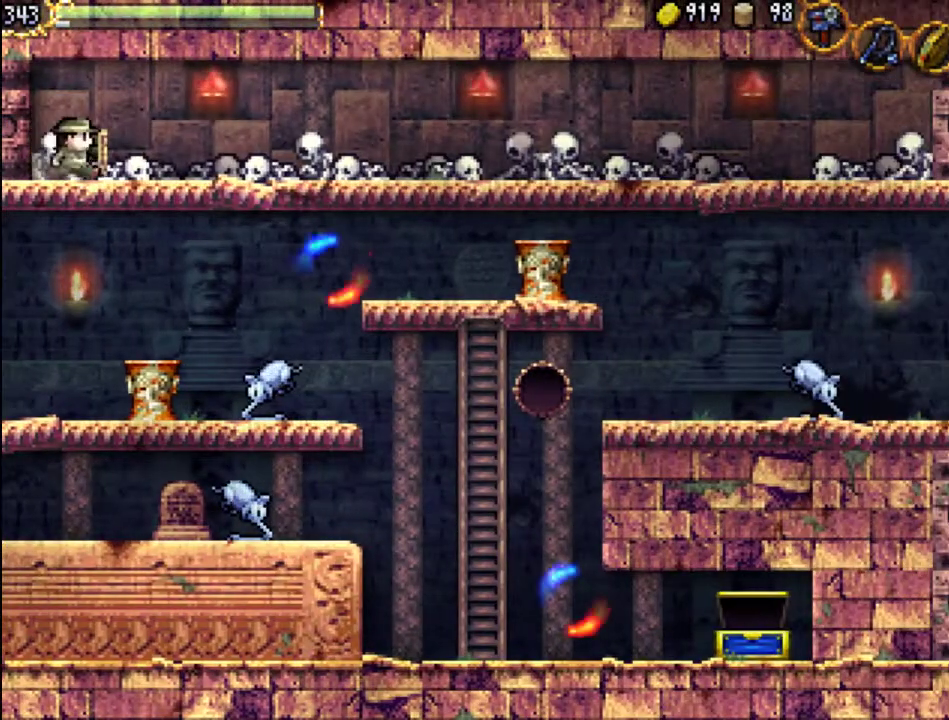
{"buttons": ["DPAD_RIGHT"], "events": []}
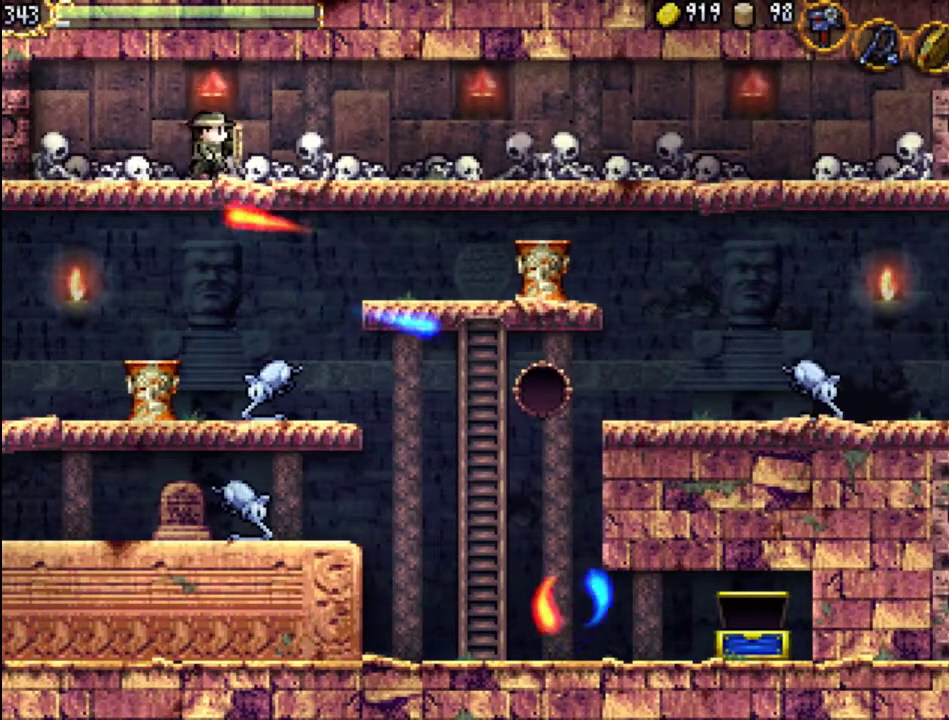
{"buttons": ["DPAD_RIGHT"], "events": []}
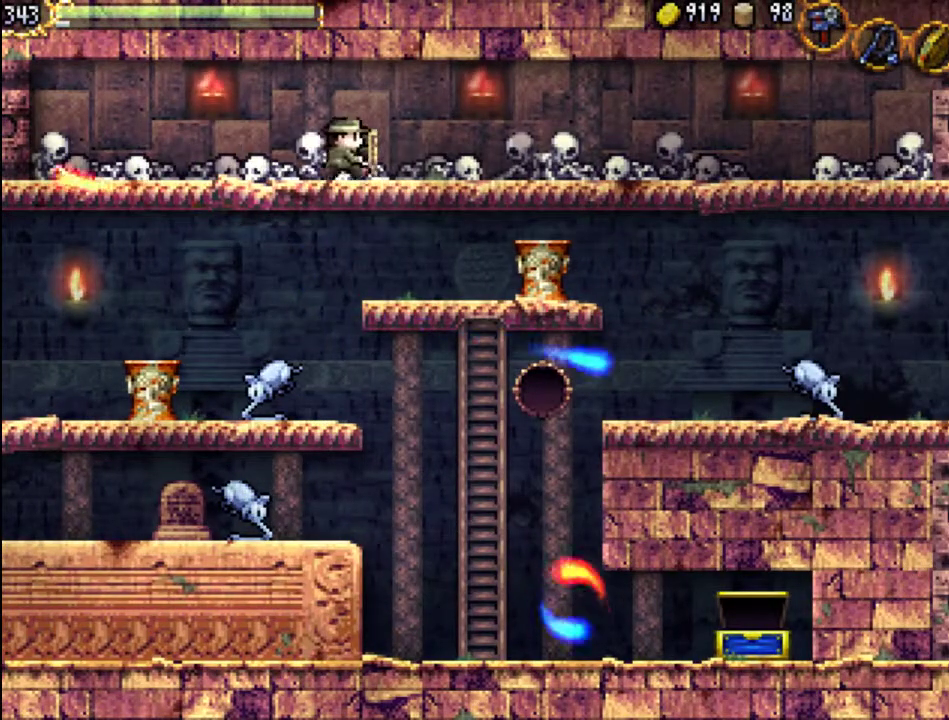
{"buttons": ["DPAD_RIGHT"], "events": []}
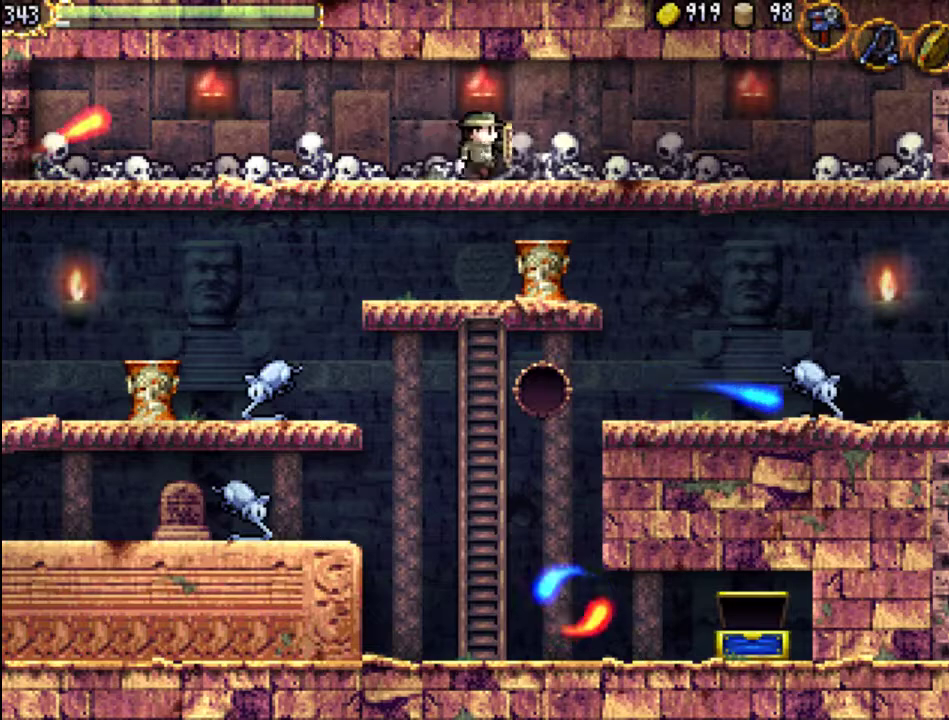
{"buttons": ["DPAD_RIGHT"], "events": []}
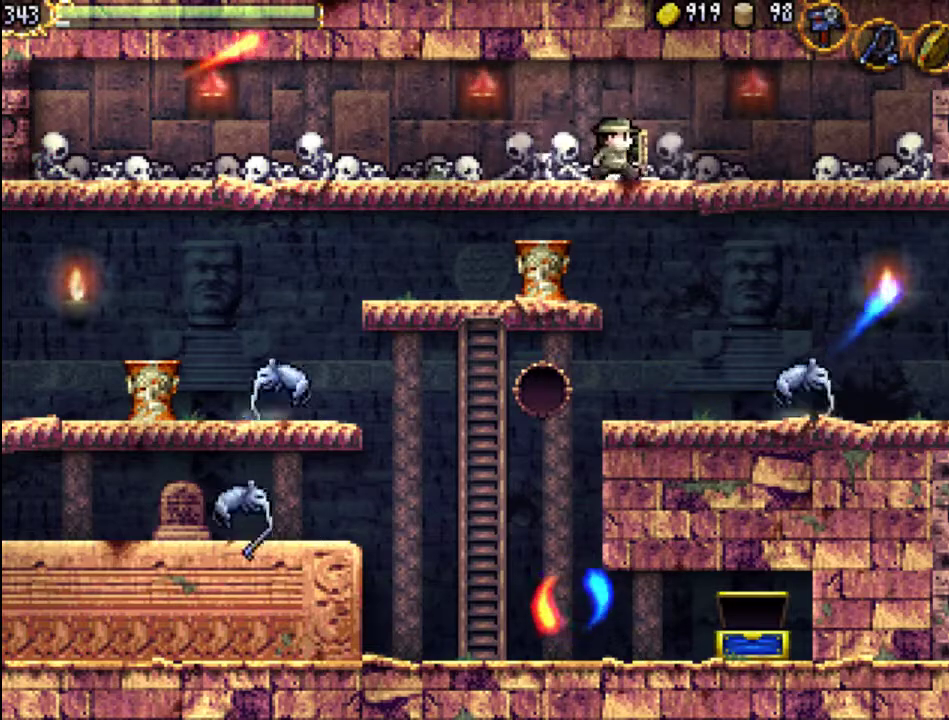
{"buttons": ["DPAD_RIGHT"], "events": []}
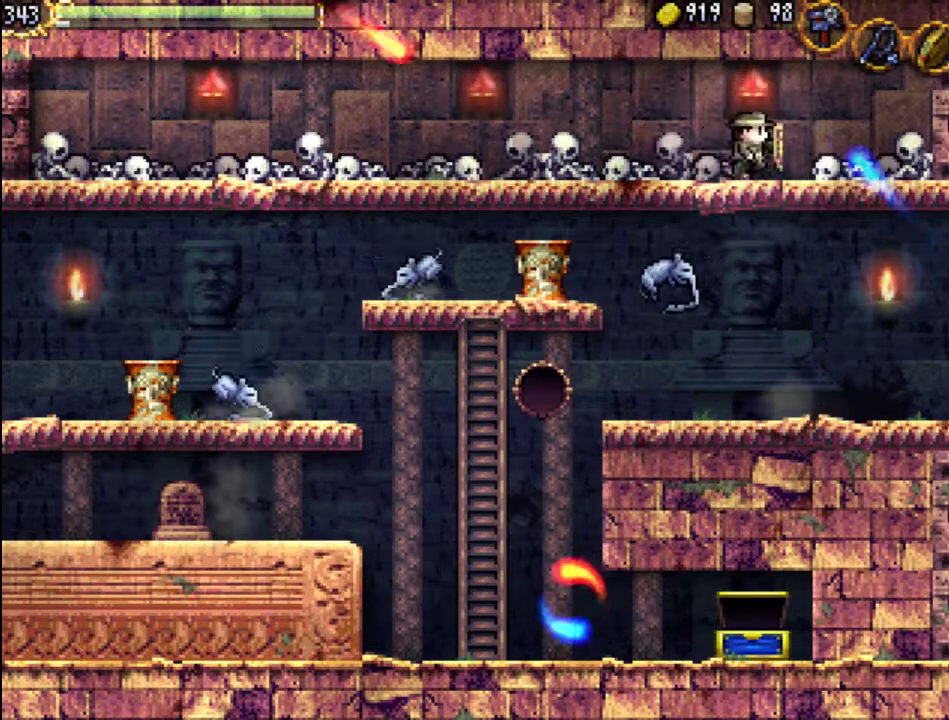
{"buttons": [], "events": [[67, "DPAD_UP", "down"], [133, "DPAD_RIGHT", "up"], [333, "DPAD_UP", "up"]]}
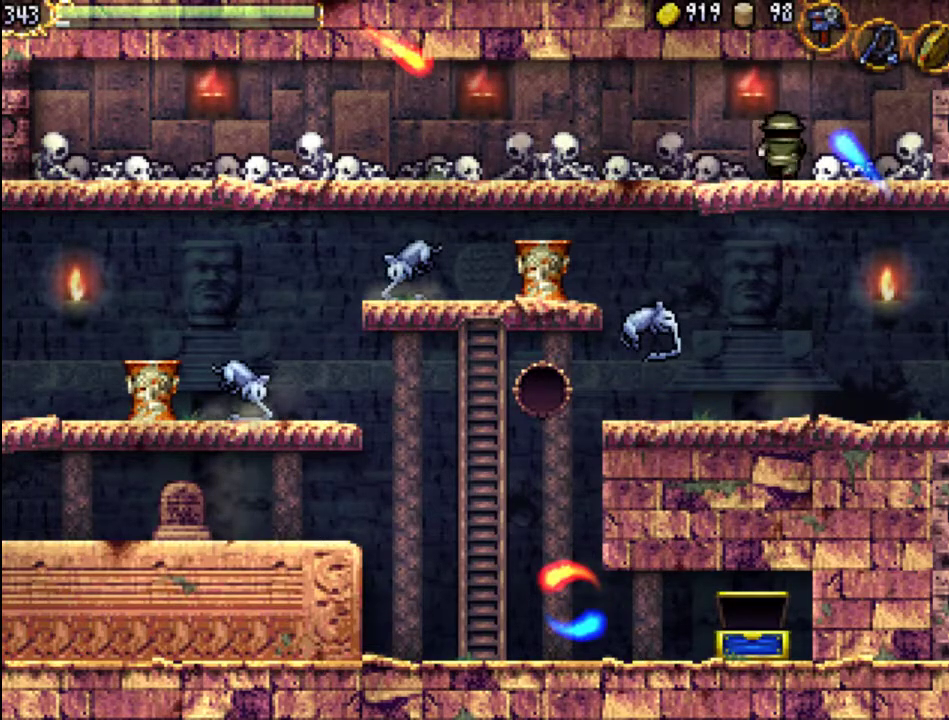
{"buttons": [], "events": []}
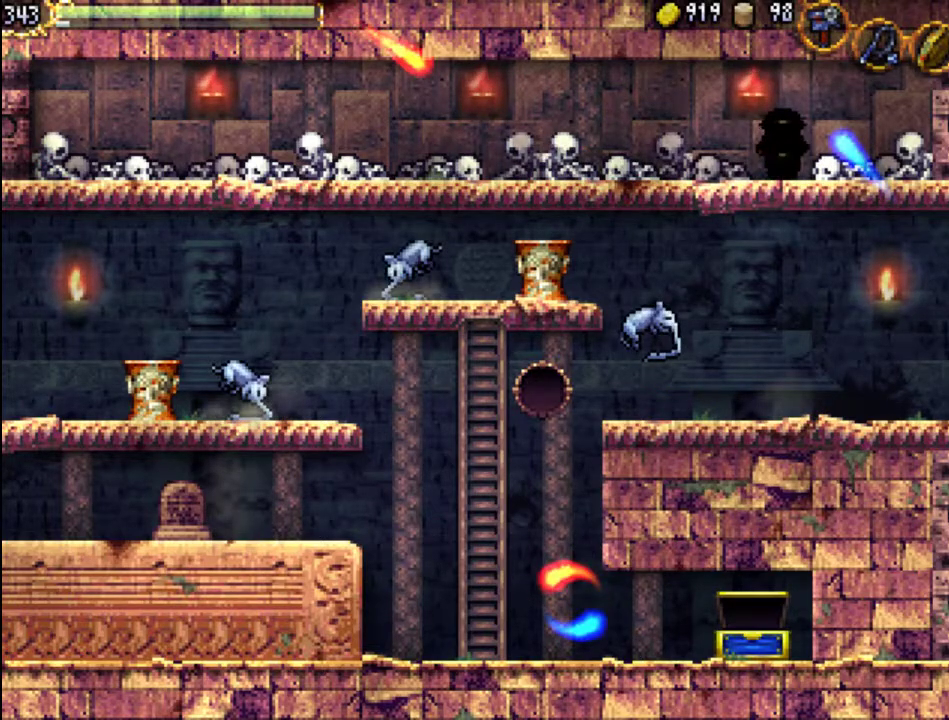
{"buttons": [], "events": []}
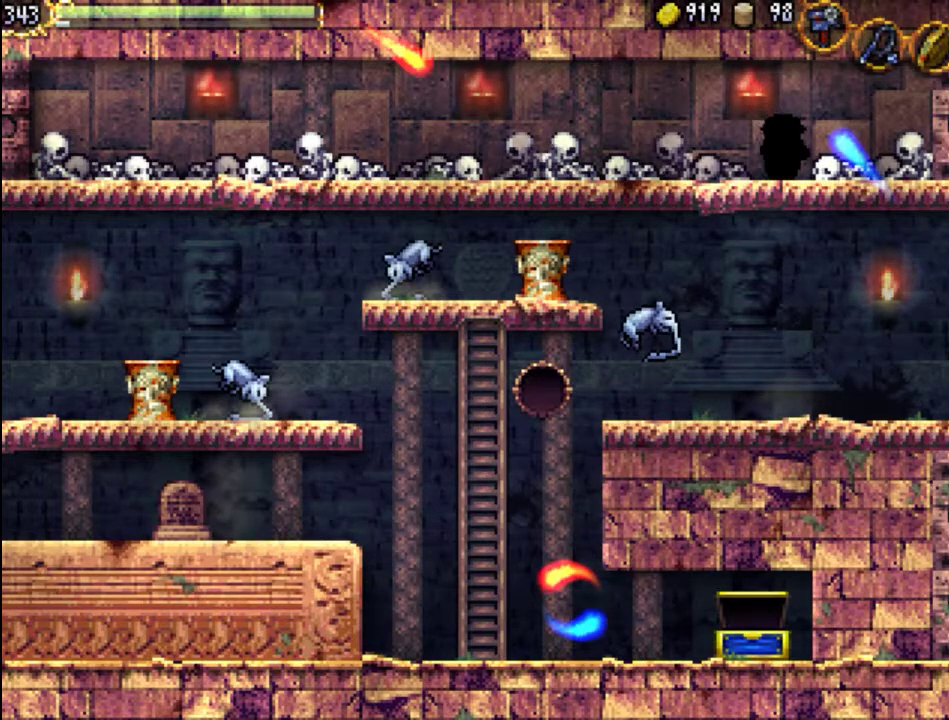
{"buttons": [], "events": []}
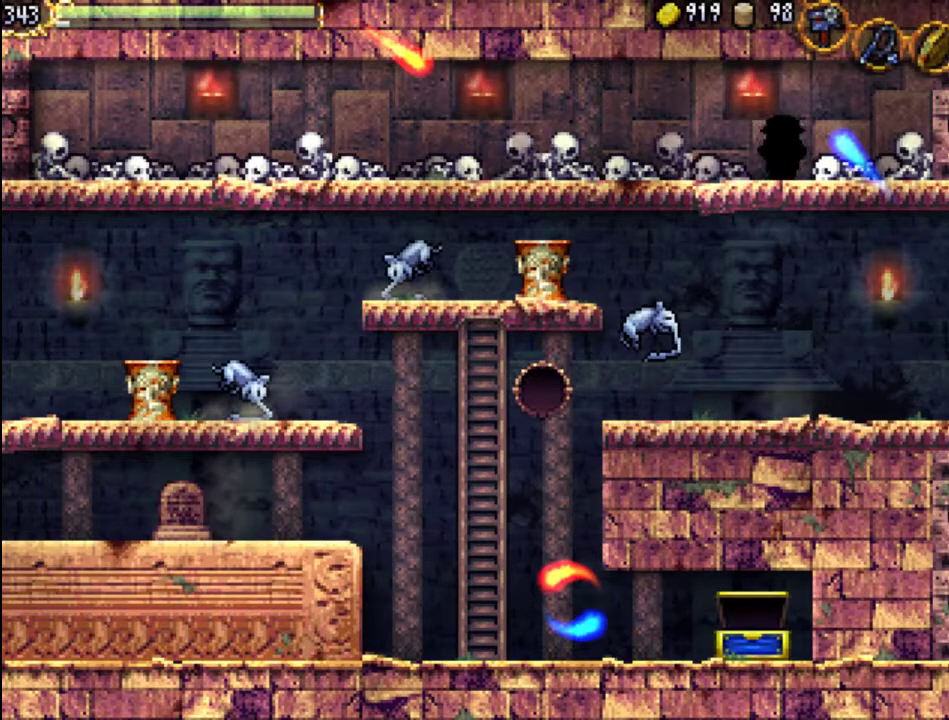
{"buttons": [], "events": []}
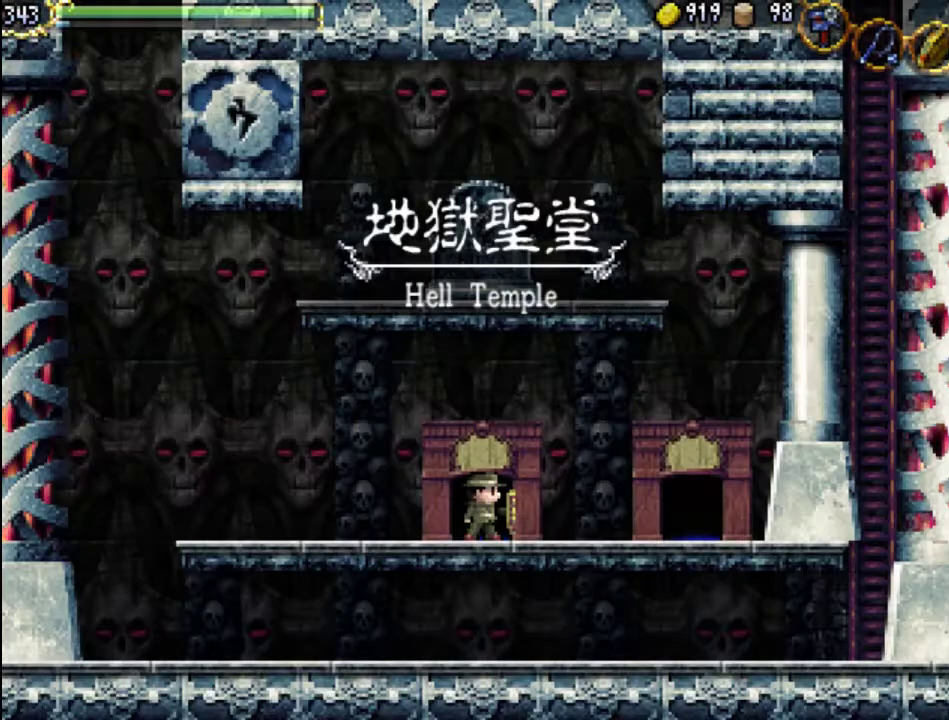
{"buttons": ["DPAD_RIGHT"], "events": [[333, "DPAD_RIGHT", "down"]]}
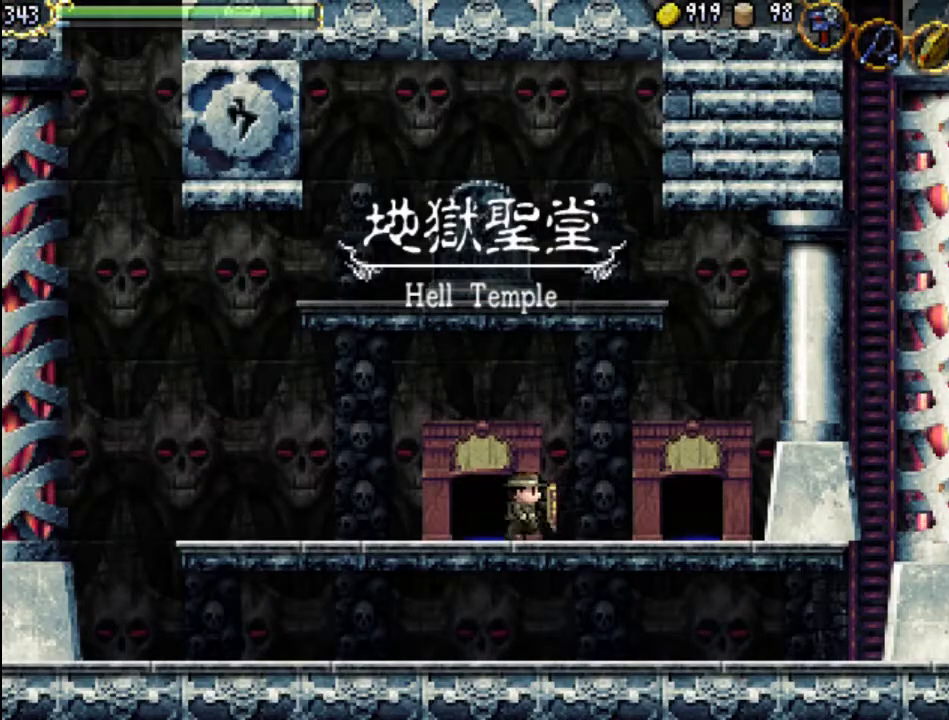
{"buttons": ["DPAD_RIGHT"], "events": []}
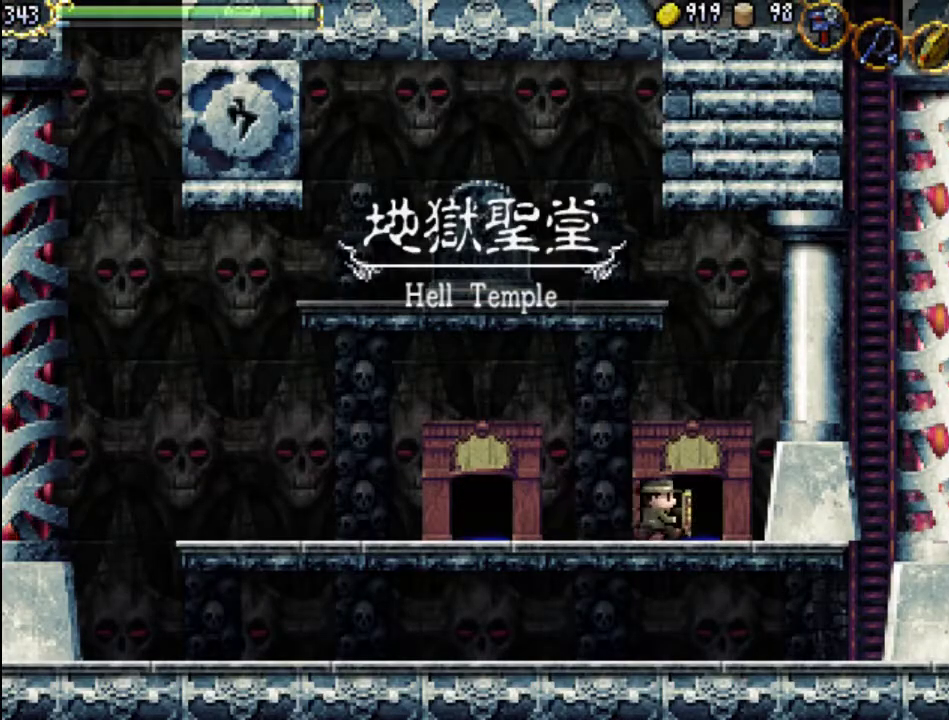
{"buttons": [], "events": [[67, "DPAD_UP", "down"], [133, "DPAD_RIGHT", "up"], [400, "DPAD_UP", "up"]]}
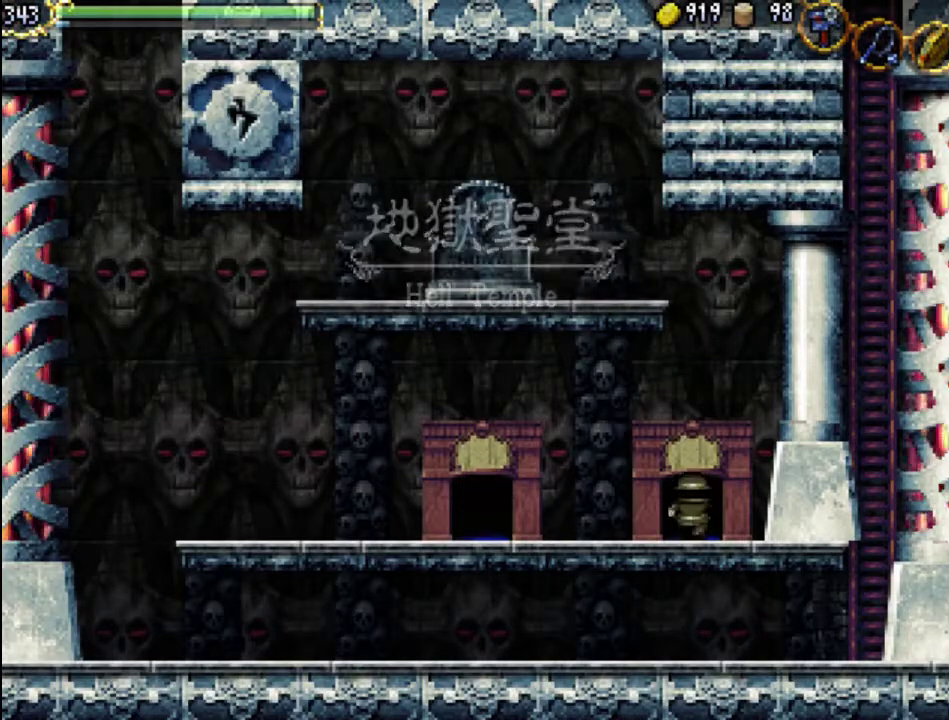
{"buttons": [], "events": []}
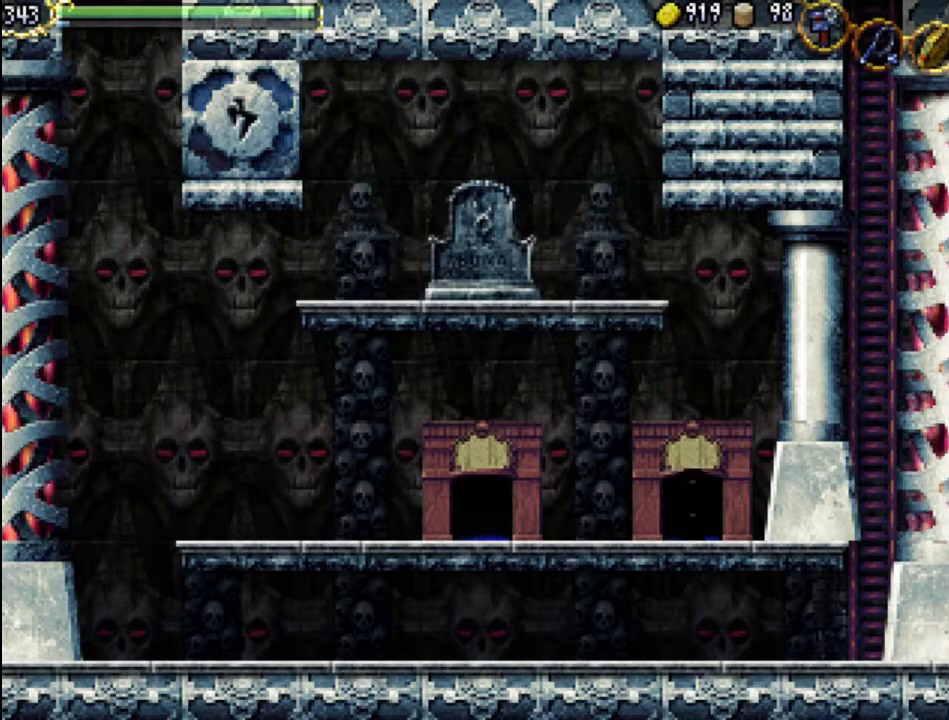
{"buttons": [], "events": []}
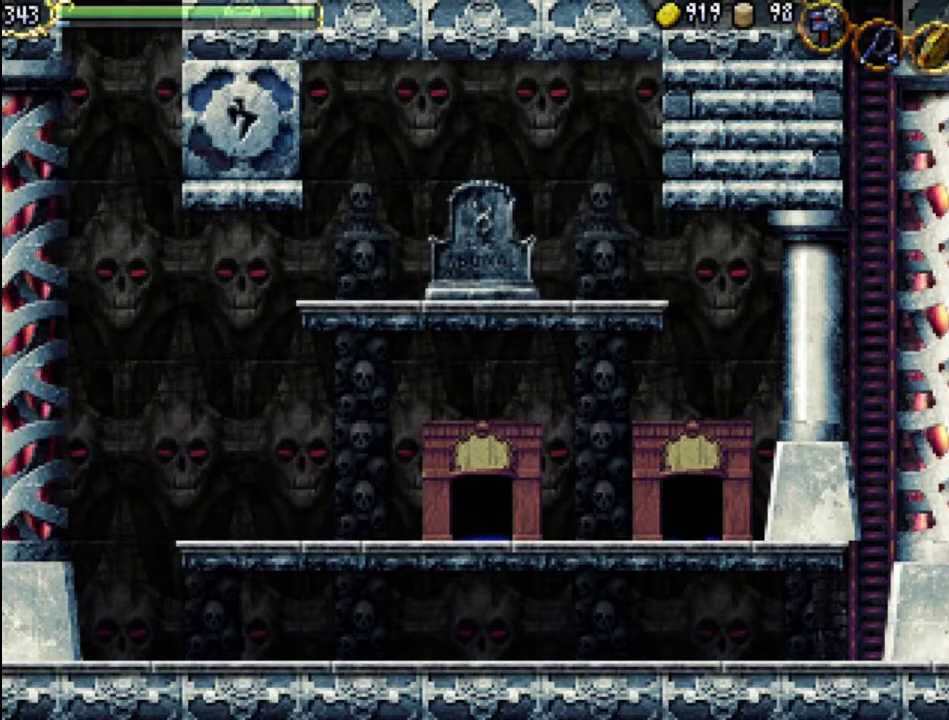
{"buttons": [], "events": []}
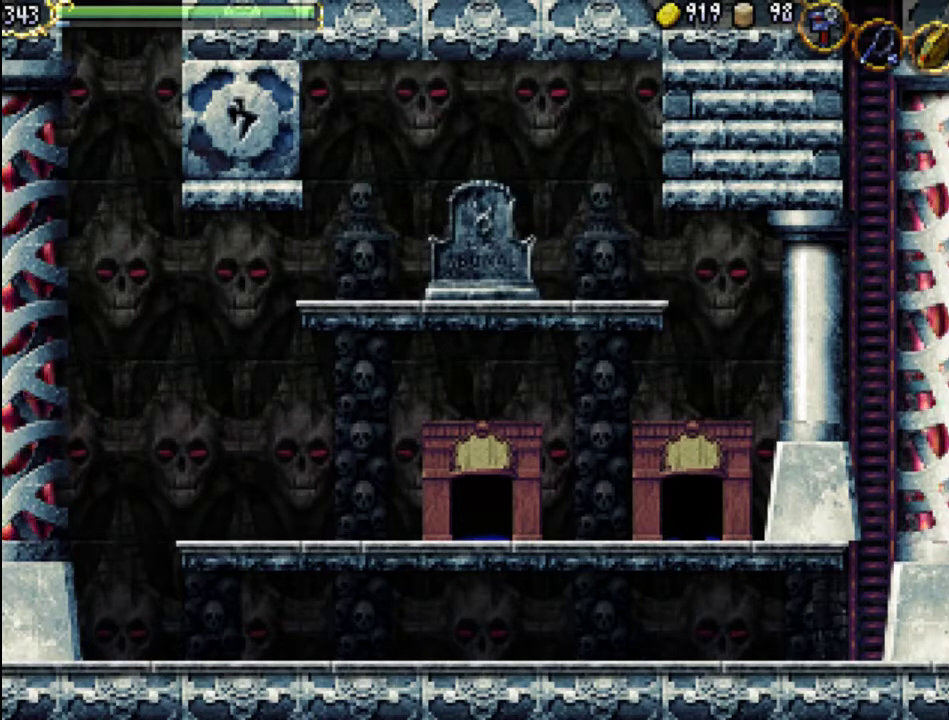
{"buttons": [], "events": []}
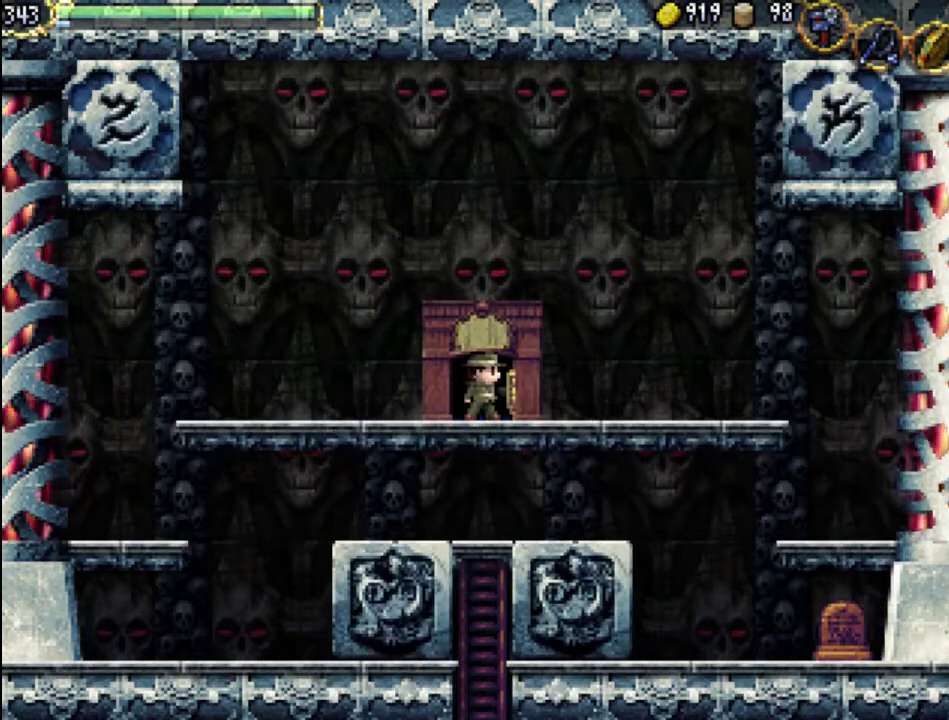
{"buttons": ["A", "DPAD_LEFT"], "events": [[300, "DPAD_LEFT", "down"], [500, "A", "down"]]}
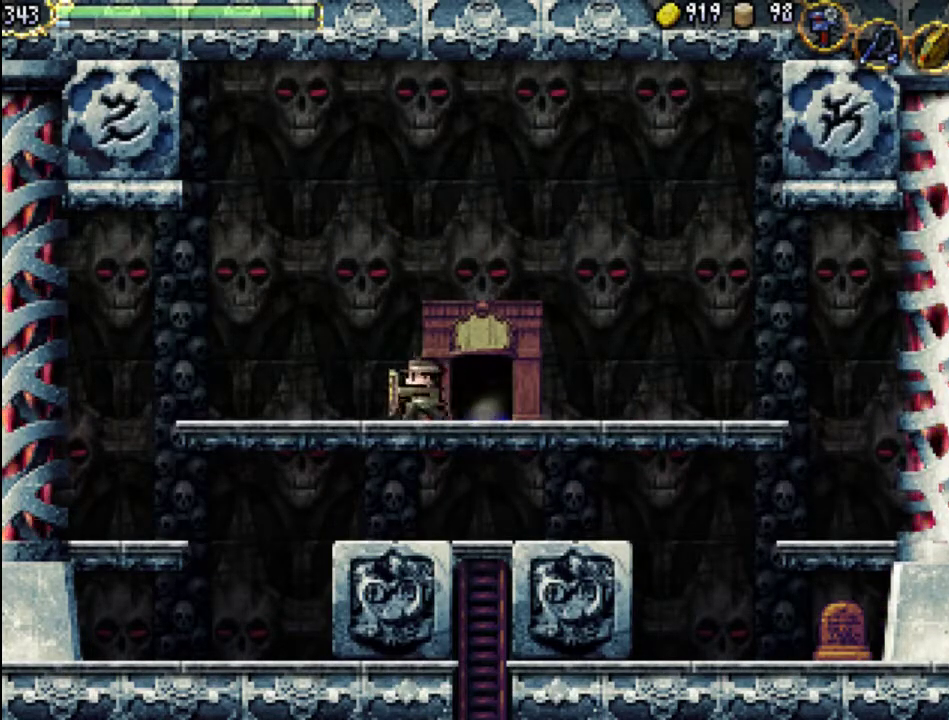
{"buttons": ["A", "DPAD_LEFT"], "events": []}